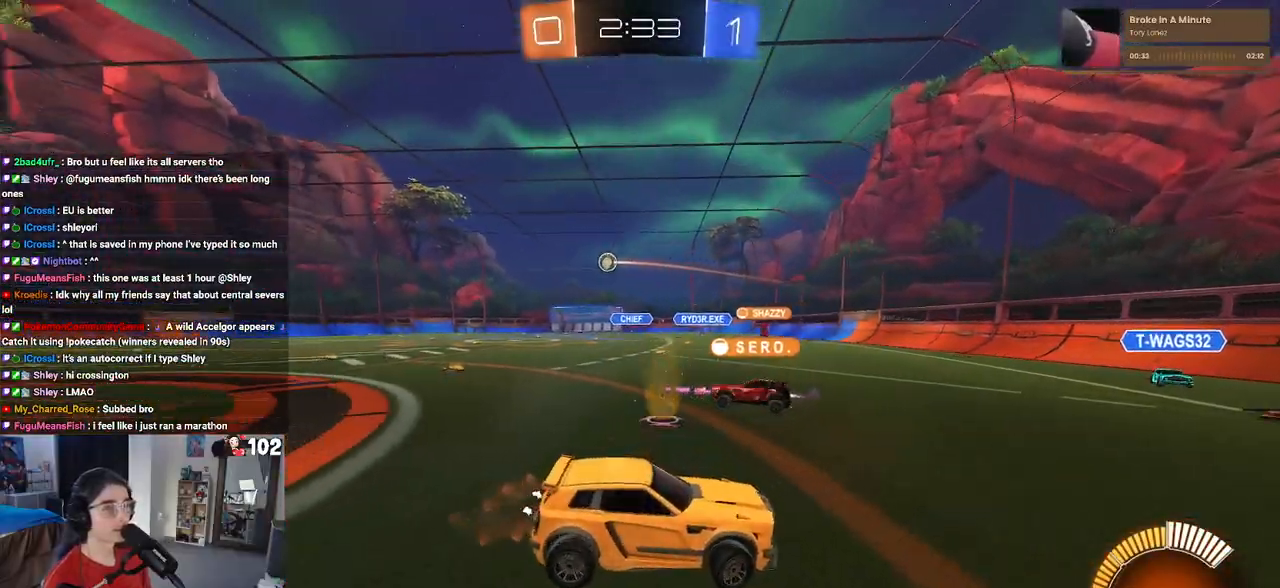
Gameplay with a controller (PlayStation layout); each line is a JSON object with the inputs held at the frame after it. "events" lists button and stick changes between this image and that frame as [ms after this image, input, new state], when the widget could be followed in between.
{"buttons": ["R2"], "left_stick": "left", "right_stick": "center", "events": []}
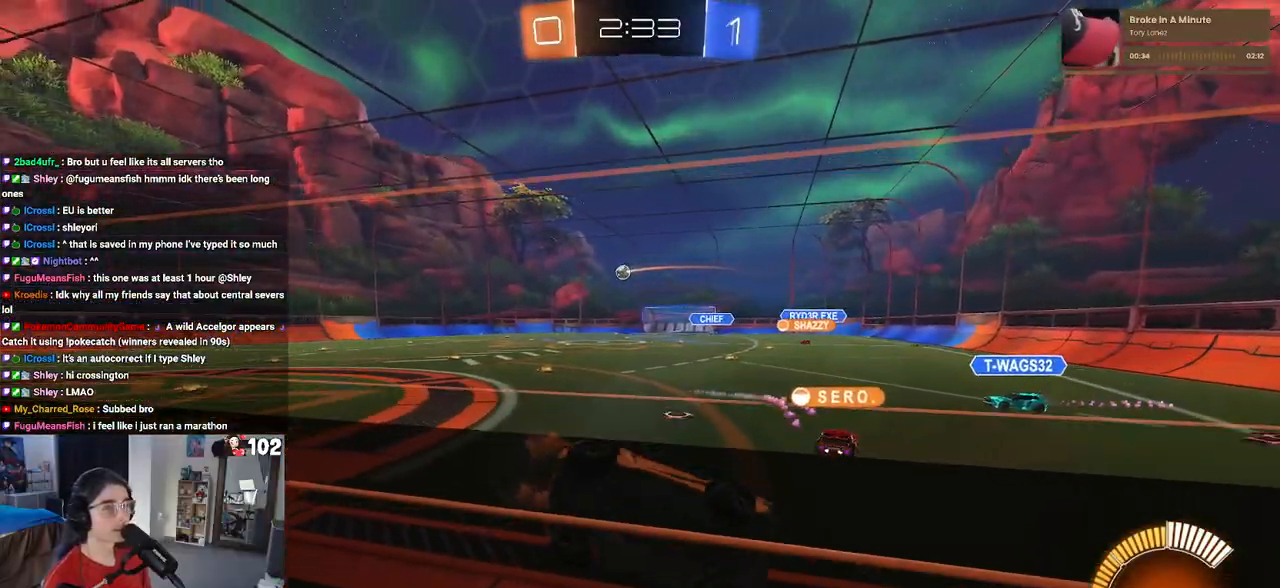
{"buttons": ["R2"], "left_stick": "left", "right_stick": "center", "events": [[183, "SQUARE", "down"], [317, "SQUARE", "up"]]}
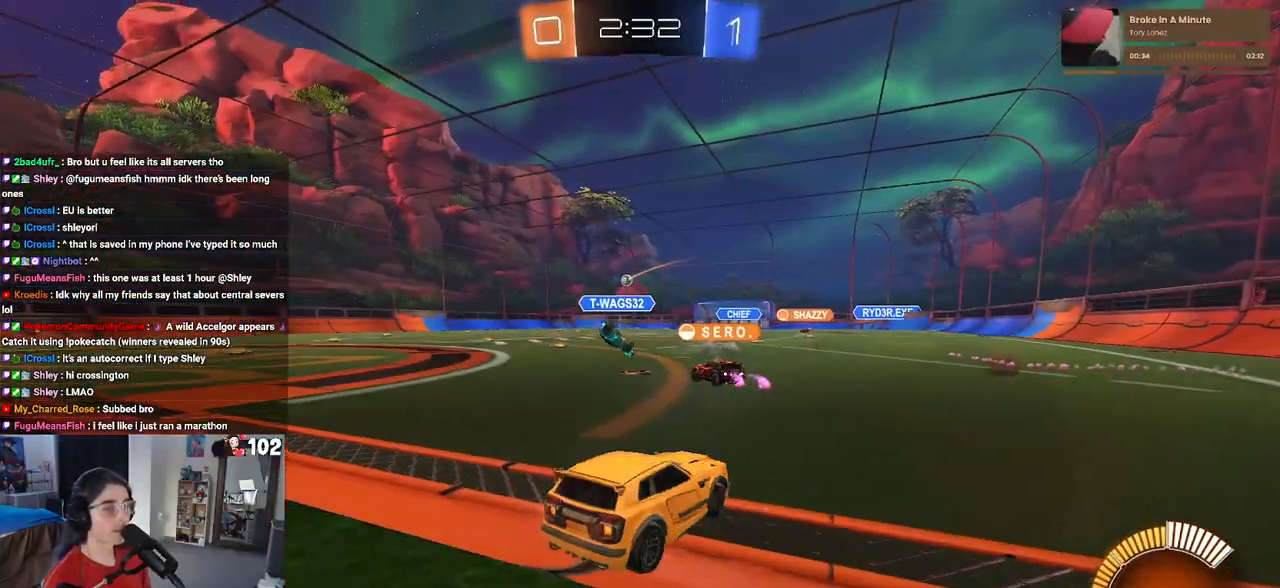
{"buttons": ["CROSS", "R1", "R2"], "left_stick": "right", "right_stick": "center", "events": [[167, "R1", "down"], [367, "left_stick", "center"], [417, "left_stick", "right"], [483, "CROSS", "down"]]}
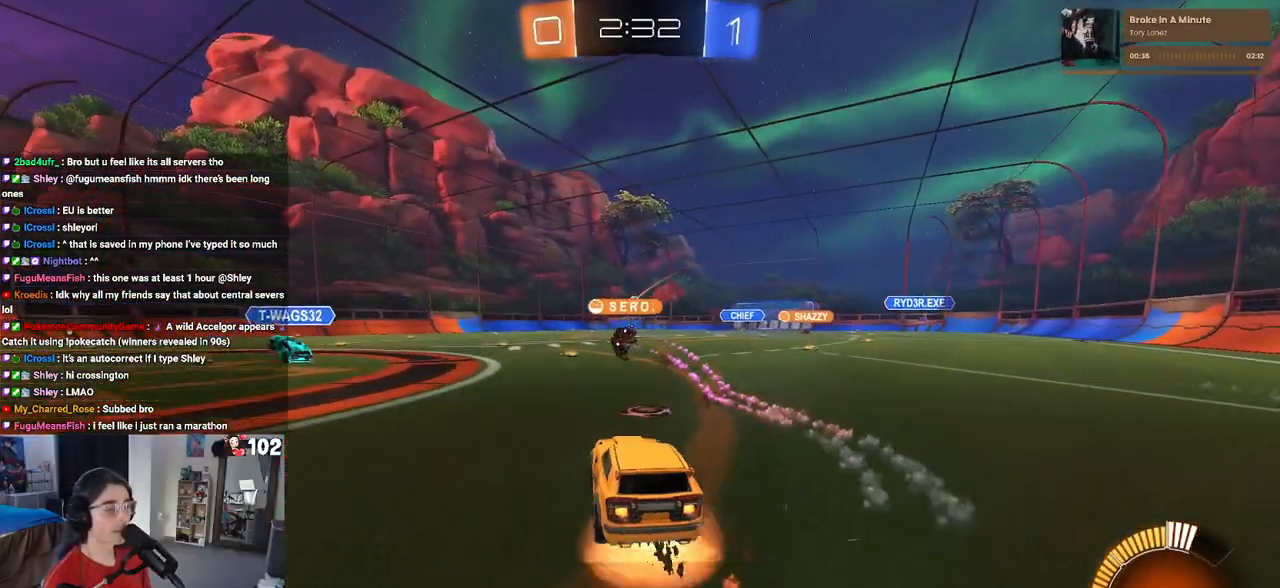
{"buttons": ["SQUARE", "R2"], "left_stick": "down-left", "right_stick": "center", "events": [[33, "left_stick", "up"], [100, "CROSS", "up"], [100, "left_stick", "up-left"], [150, "CROSS", "down"], [200, "SQUARE", "down"], [200, "left_stick", "down-left"], [233, "CROSS", "up"], [433, "R1", "up"]]}
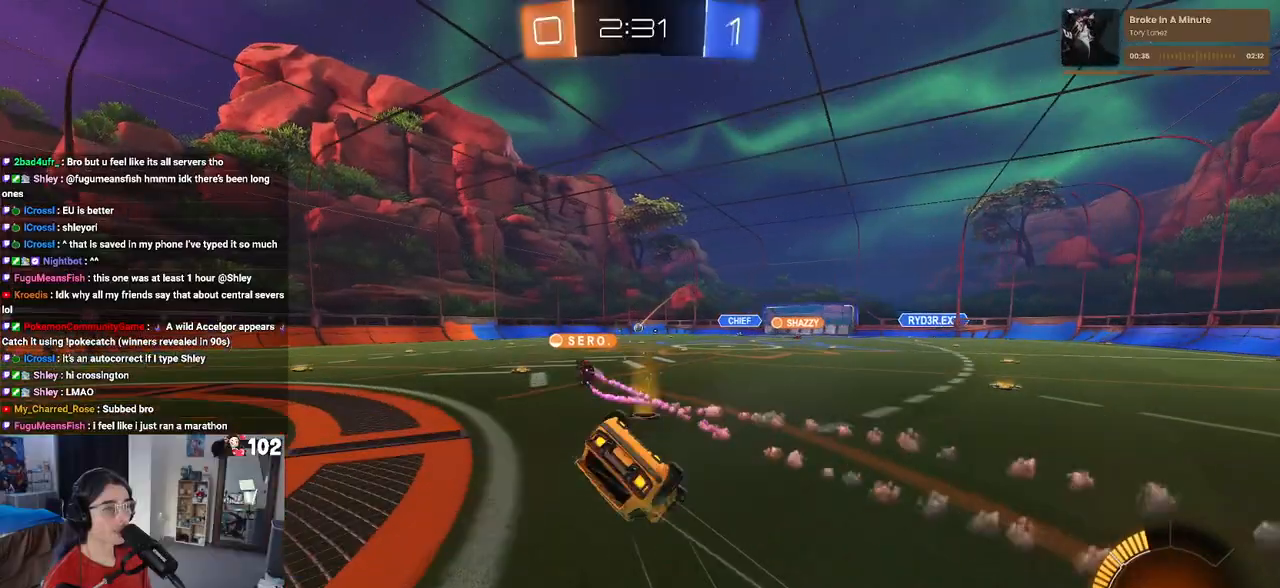
{"buttons": ["SQUARE", "R2"], "left_stick": "down-left", "right_stick": "center", "events": []}
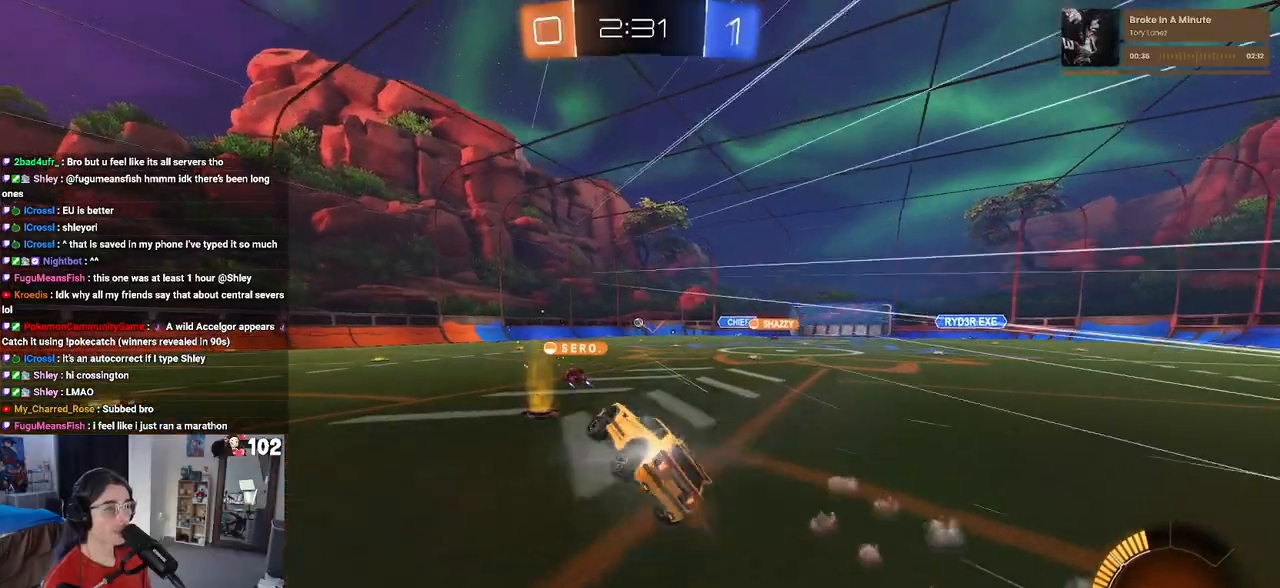
{"buttons": ["R2"], "left_stick": "center", "right_stick": "center", "events": [[33, "SQUARE", "up"], [33, "left_stick", "center"]]}
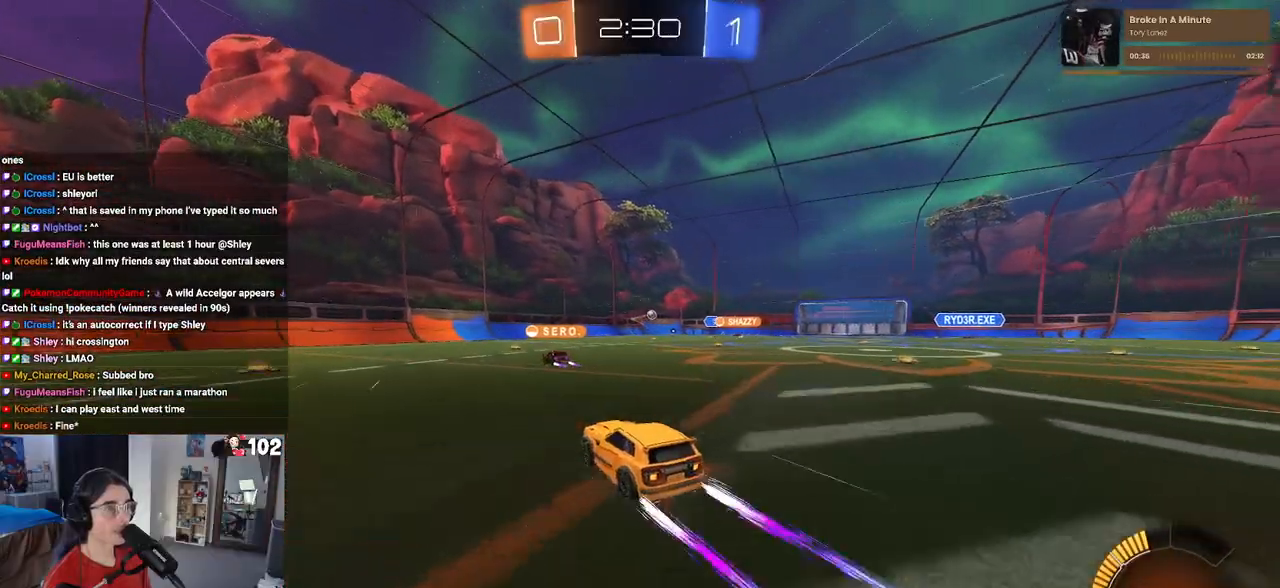
{"buttons": ["R2"], "left_stick": "right", "right_stick": "center", "events": [[383, "left_stick", "right"]]}
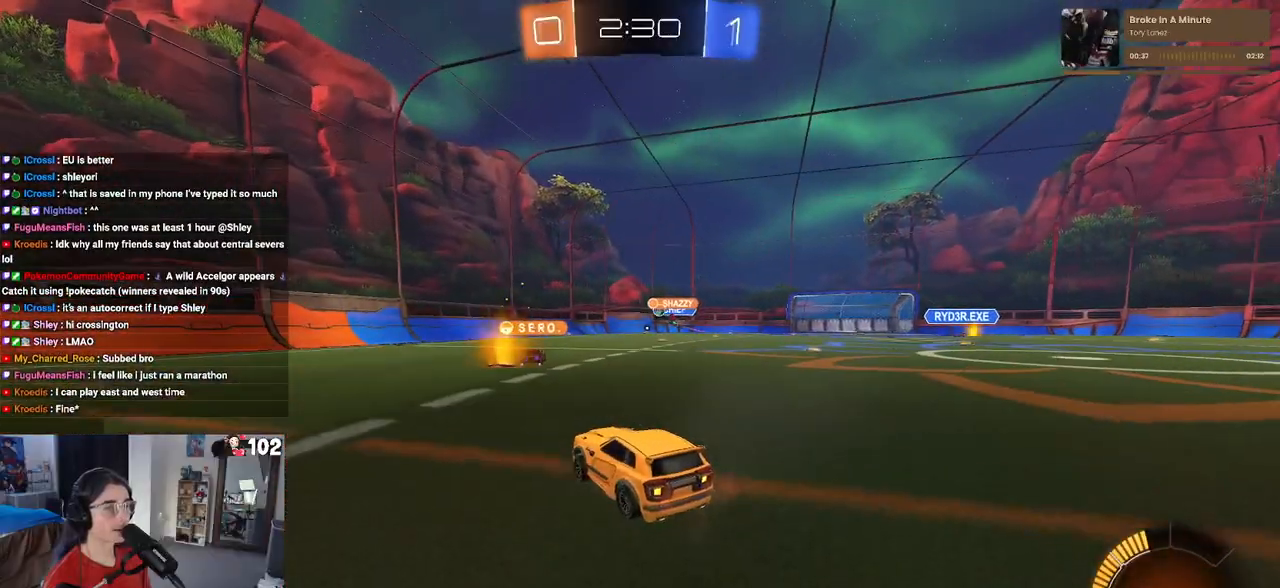
{"buttons": ["R2"], "left_stick": "center", "right_stick": "center", "events": [[133, "left_stick", "center"]]}
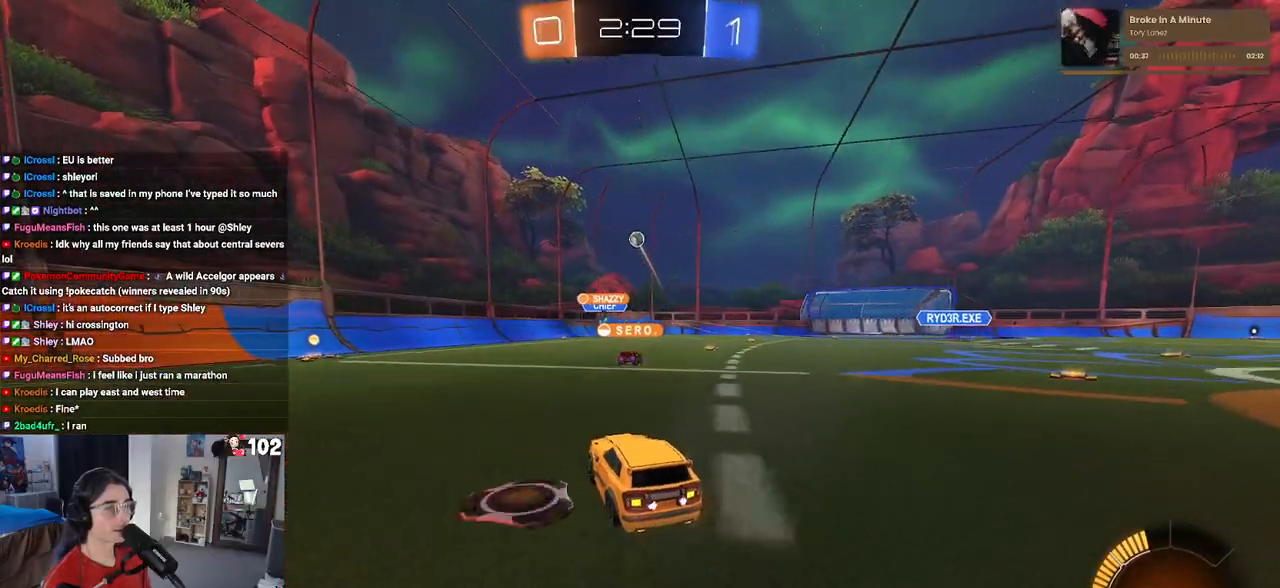
{"buttons": ["L2"], "left_stick": "center", "right_stick": "center", "events": [[367, "R2", "up"], [400, "L2", "down"]]}
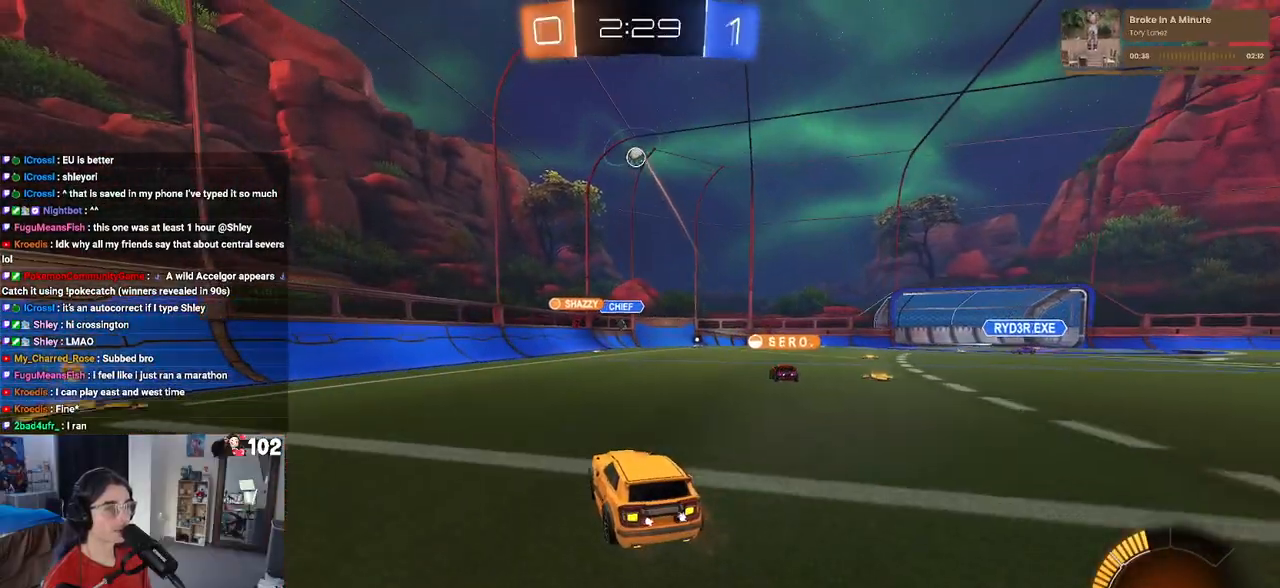
{"buttons": ["R2"], "left_stick": "left", "right_stick": "center", "events": [[33, "R2", "down"], [117, "left_stick", "left"], [183, "L2", "up"]]}
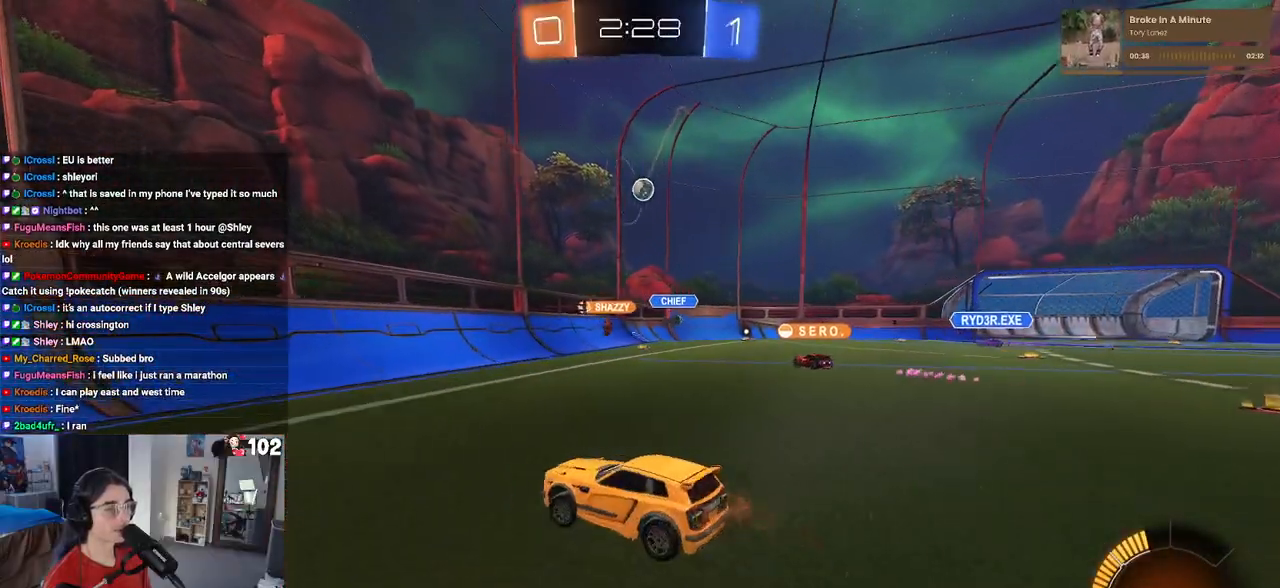
{"buttons": ["R2"], "left_stick": "down-right", "right_stick": "center", "events": [[83, "left_stick", "down-right"], [117, "SQUARE", "down"], [233, "SQUARE", "up"]]}
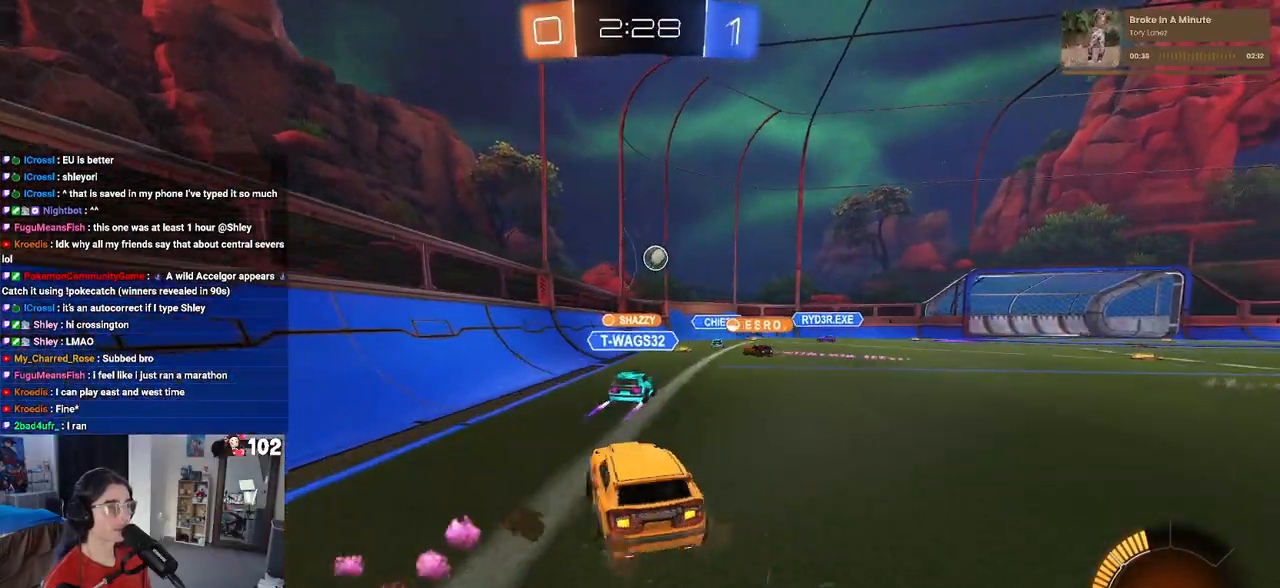
{"buttons": ["R2"], "left_stick": "right", "right_stick": "center", "events": [[350, "left_stick", "right"]]}
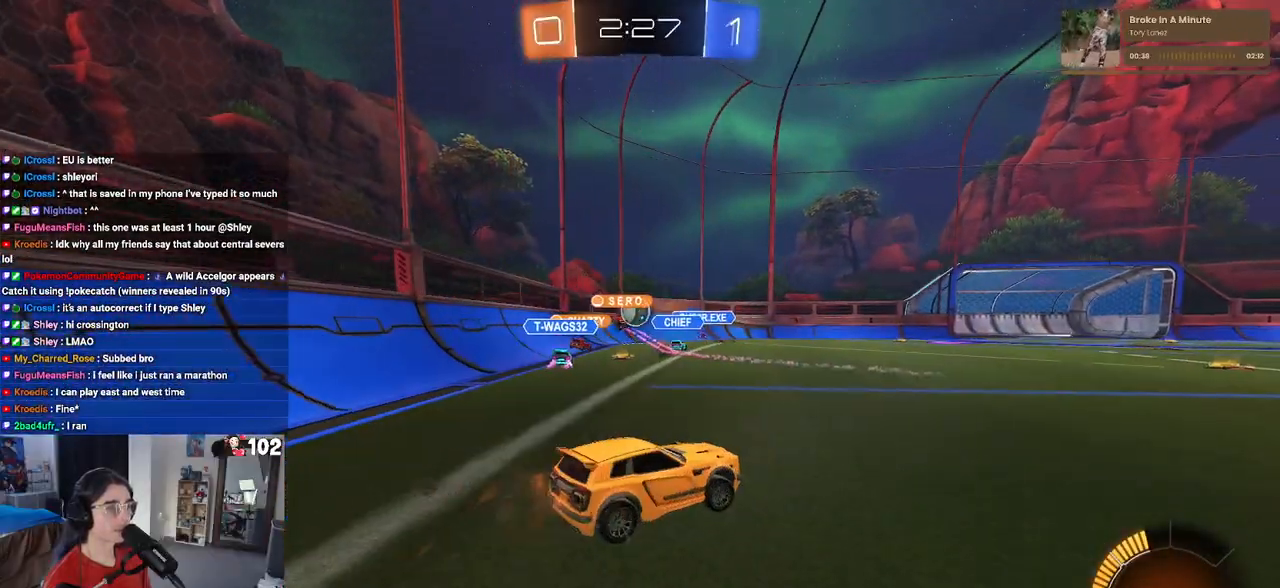
{"buttons": ["R2"], "left_stick": "left", "right_stick": "center", "events": [[233, "left_stick", "center"], [333, "left_stick", "left"]]}
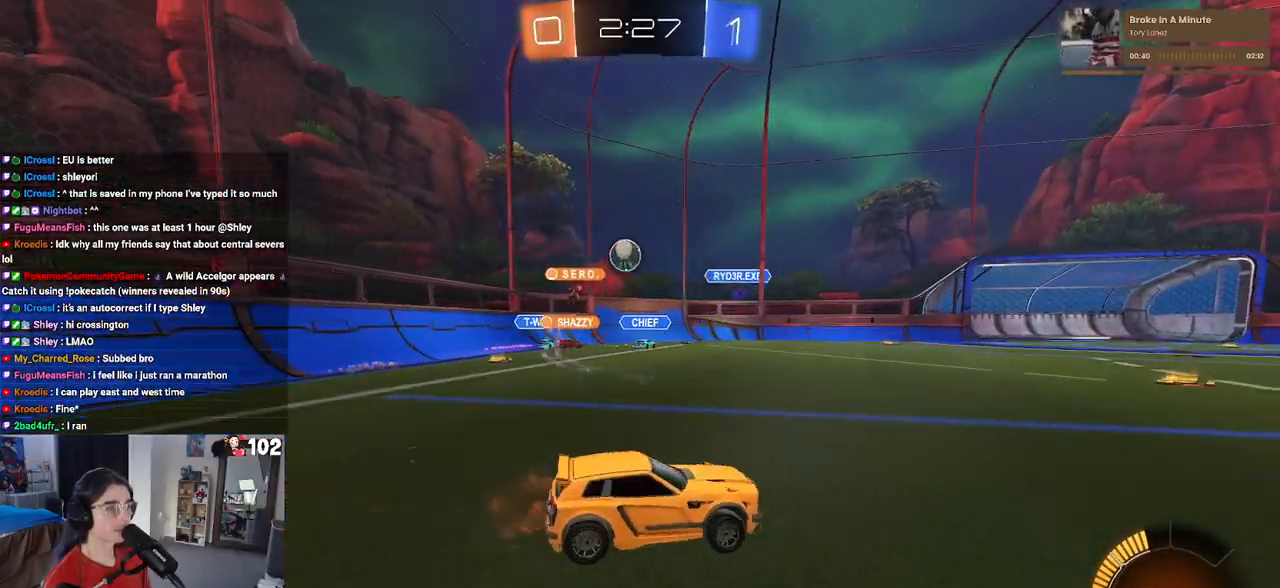
{"buttons": ["L2"], "left_stick": "center", "right_stick": "center", "events": [[33, "SQUARE", "down"], [150, "SQUARE", "up"], [450, "L2", "down"], [450, "R2", "up"], [450, "left_stick", "center"]]}
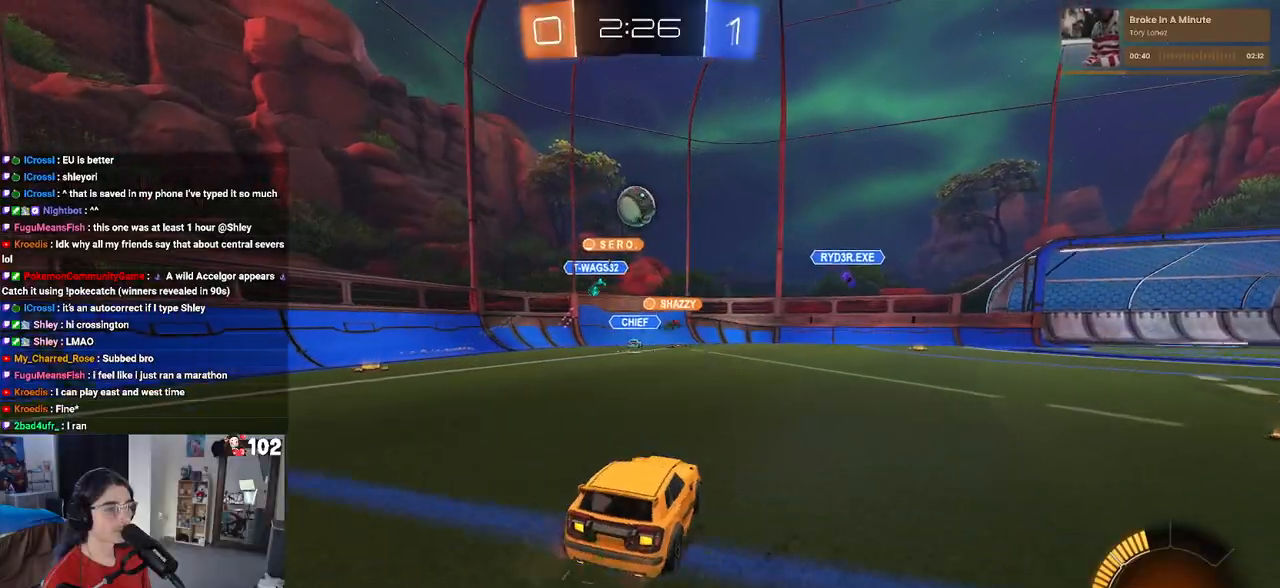
{"buttons": ["R1", "R2"], "left_stick": "center", "right_stick": "center", "events": [[50, "R2", "down"], [83, "L2", "up"], [433, "R1", "down"]]}
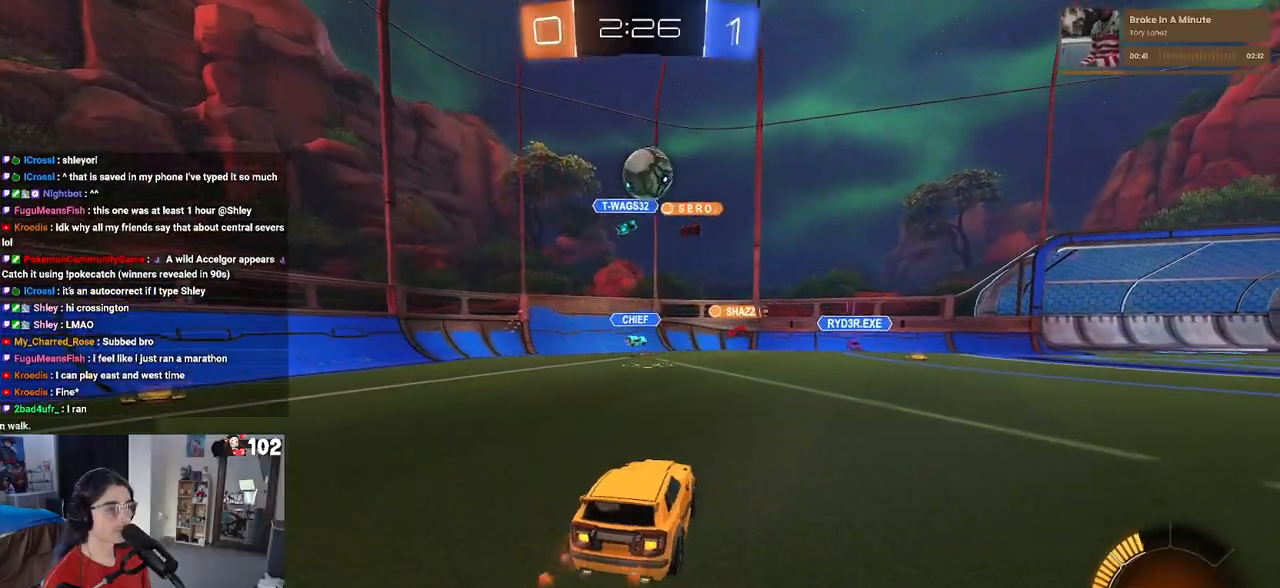
{"buttons": [], "left_stick": "center", "right_stick": "center", "events": [[67, "left_stick", "right"], [200, "left_stick", "center"], [233, "R1", "up"], [250, "CROSS", "down"], [250, "left_stick", "down-left"], [317, "left_stick", "down"], [417, "CROSS", "up"], [433, "left_stick", "center"], [483, "R2", "up"]]}
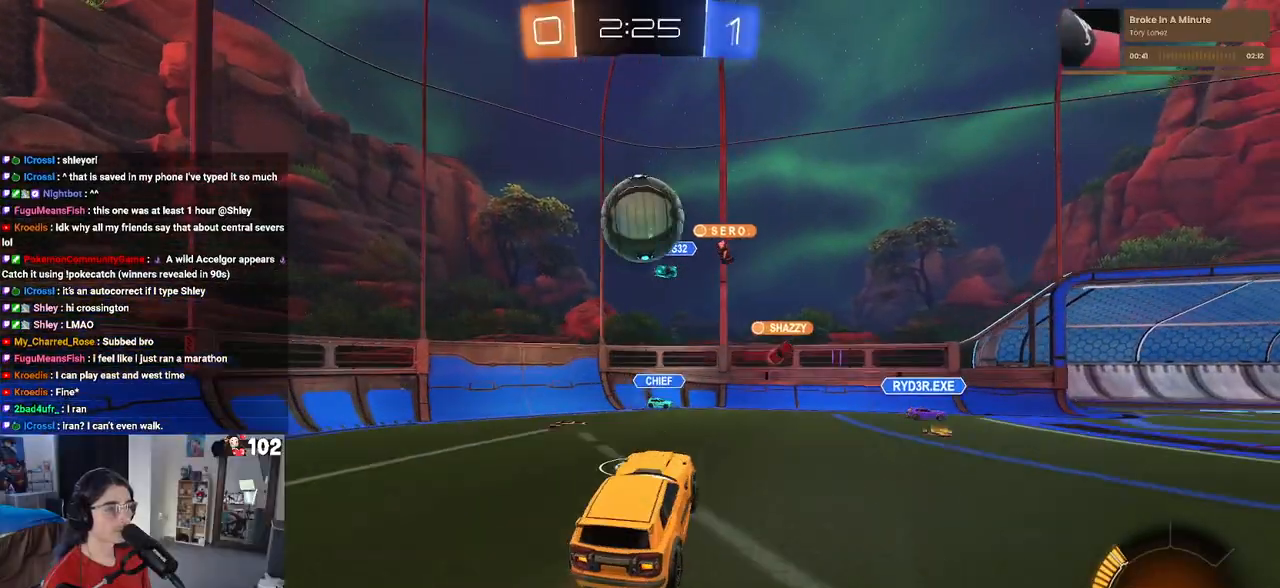
{"buttons": [], "left_stick": "center", "right_stick": "center", "events": []}
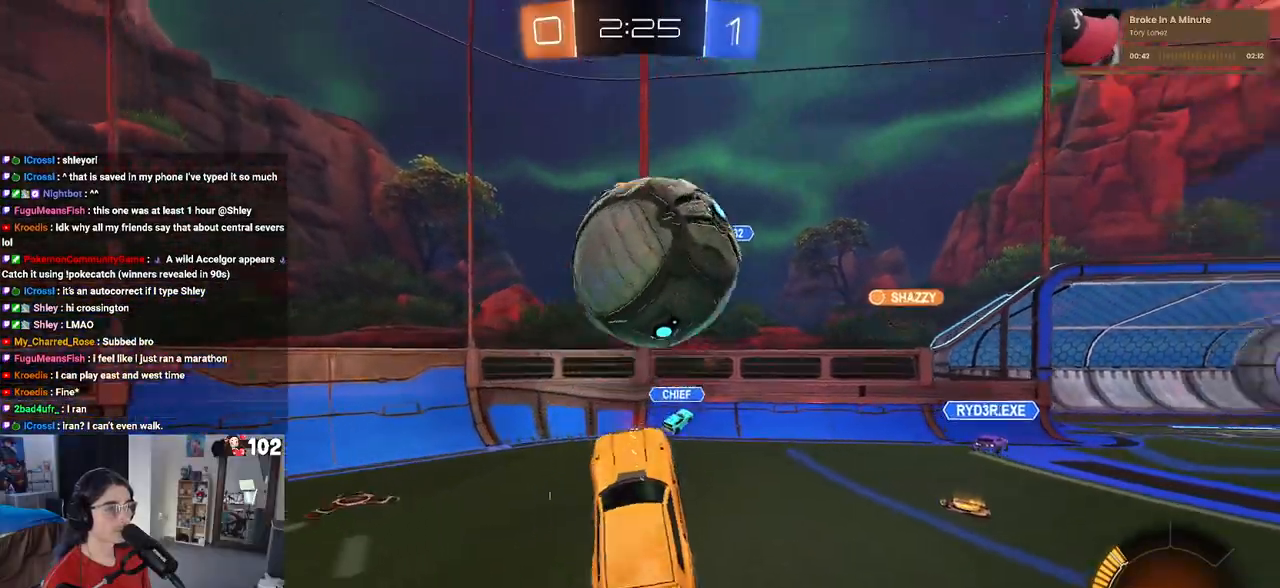
{"buttons": ["L2"], "left_stick": "up", "right_stick": "center", "events": [[67, "left_stick", "up"], [400, "L2", "down"]]}
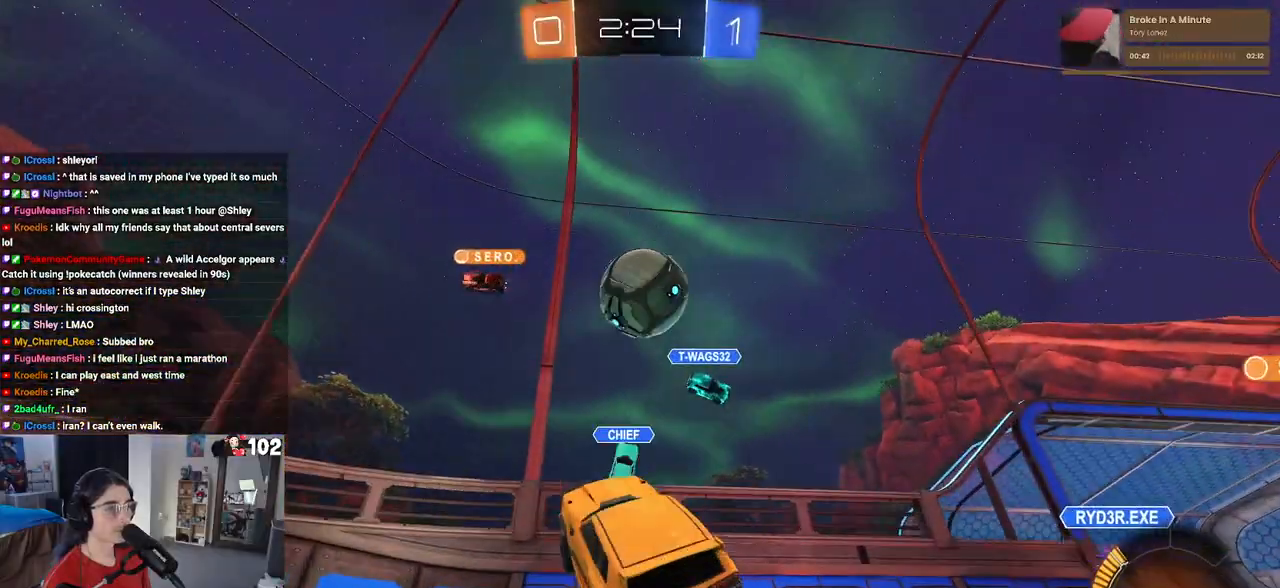
{"buttons": ["L2"], "left_stick": "center", "right_stick": "center", "events": [[50, "left_stick", "center"]]}
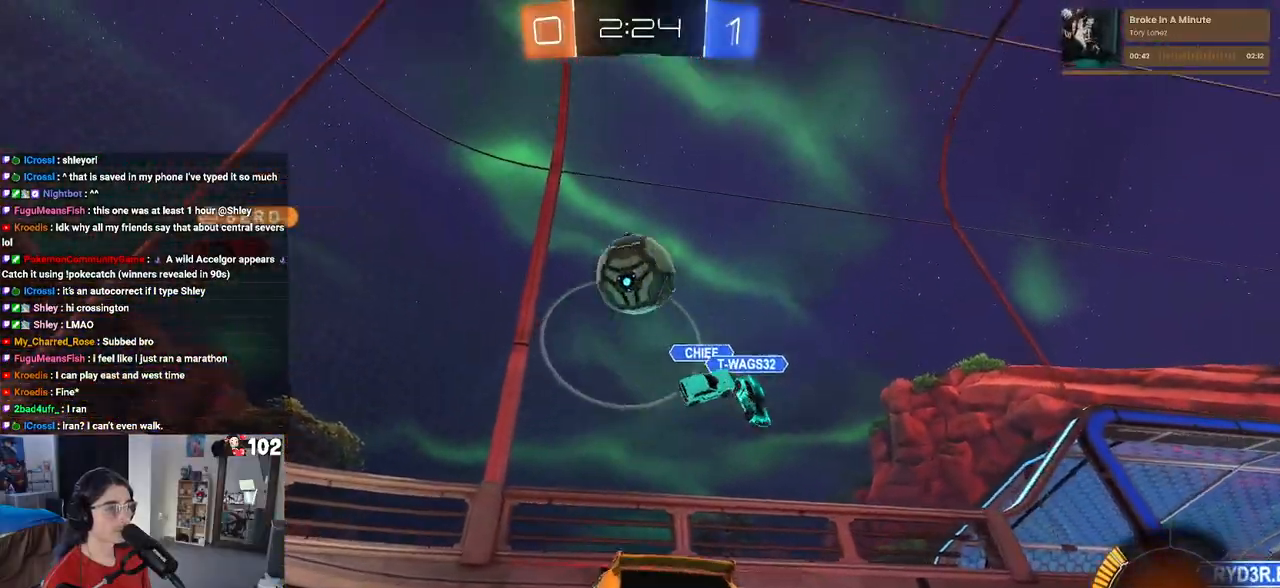
{"buttons": ["L2"], "left_stick": "right", "right_stick": "center", "events": [[150, "left_stick", "left"], [300, "left_stick", "center"], [500, "left_stick", "right"]]}
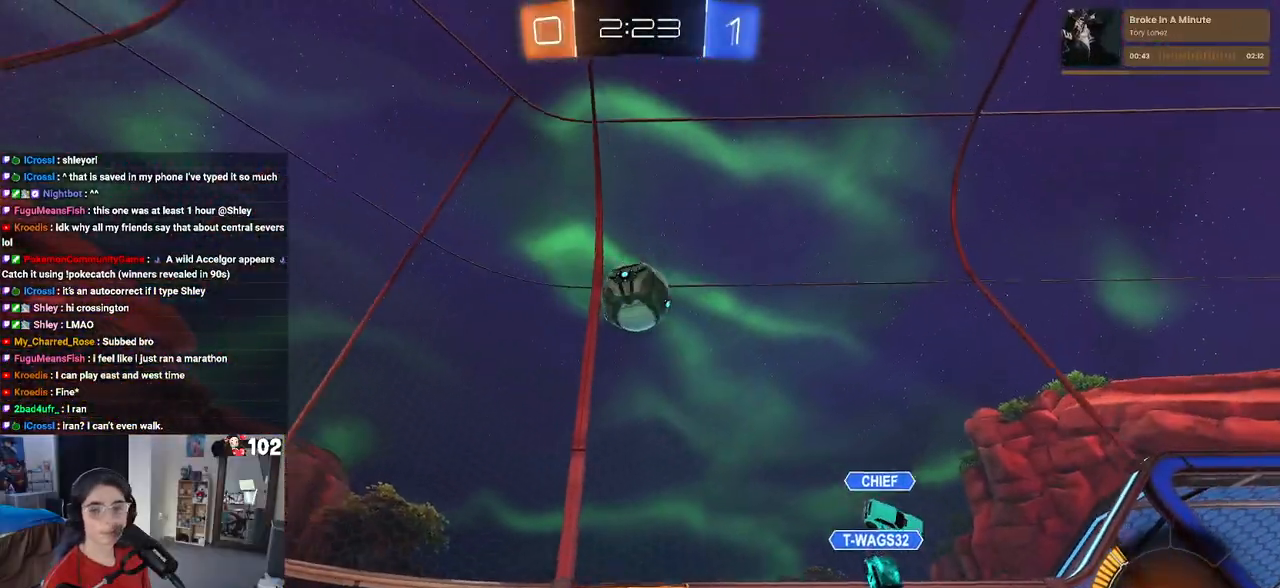
{"buttons": ["L2", "R2"], "left_stick": "down-left", "right_stick": "center", "events": [[83, "left_stick", "center"], [133, "left_stick", "down-left"], [183, "CROSS", "down"], [233, "CROSS", "up"], [333, "CROSS", "down"], [467, "CROSS", "up"], [500, "R2", "down"]]}
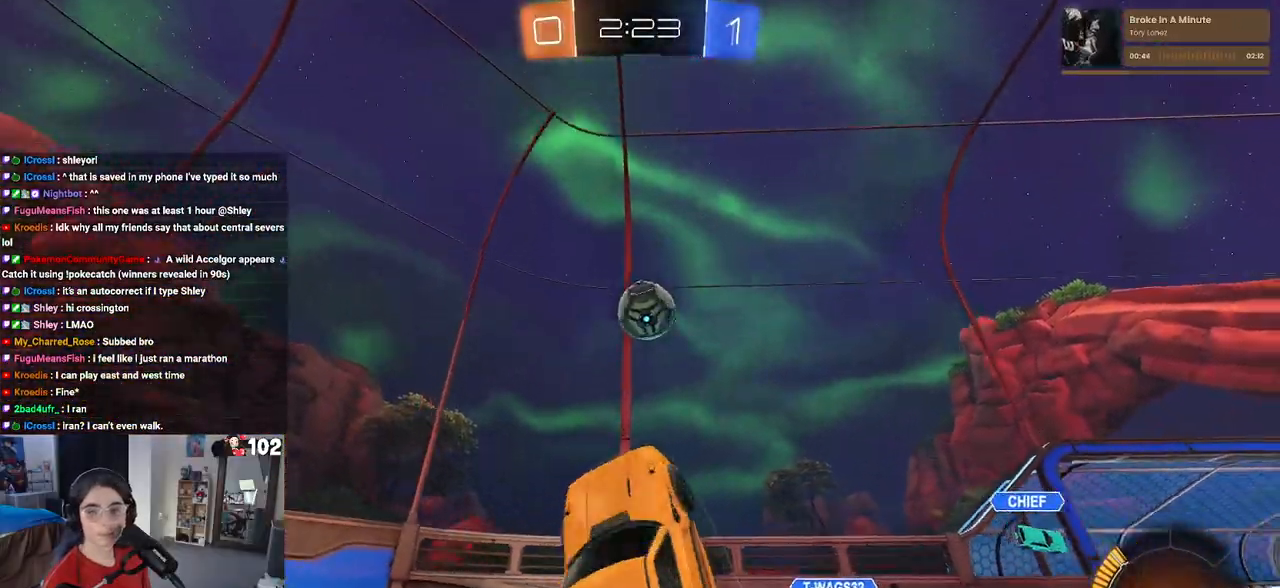
{"buttons": ["L1", "L2", "R1", "R2"], "left_stick": "up", "right_stick": "center", "events": [[17, "left_stick", "center"], [83, "left_stick", "up"], [150, "R1", "down"], [200, "L1", "down"]]}
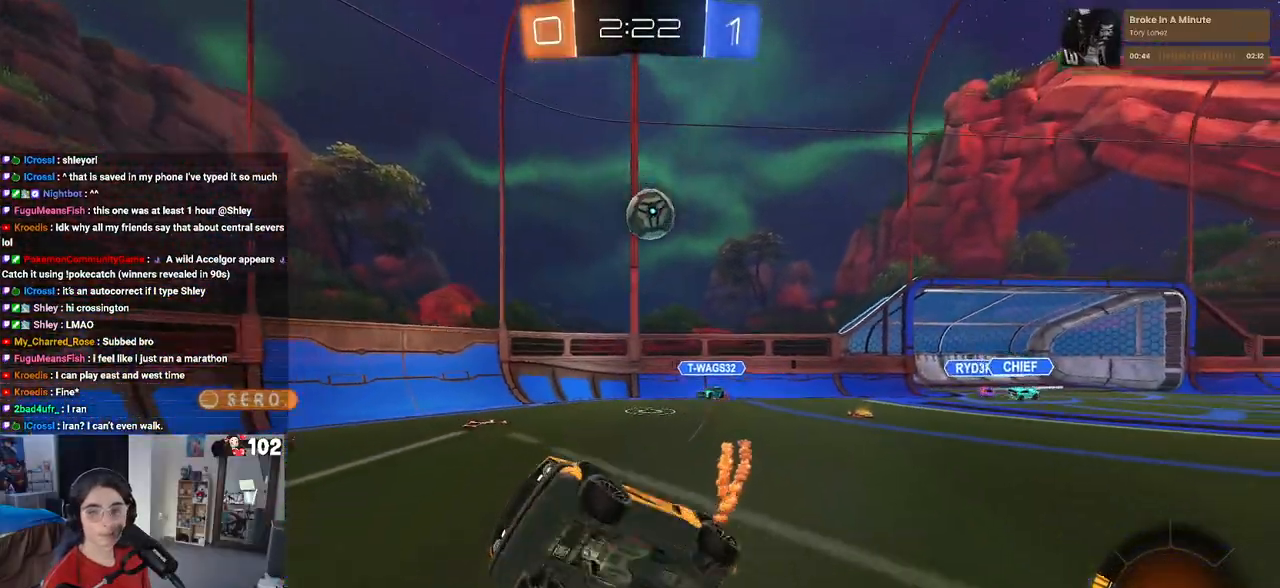
{"buttons": ["R1", "R2"], "left_stick": "center", "right_stick": "center", "events": [[133, "L1", "up"], [217, "left_stick", "center"], [233, "L2", "up"]]}
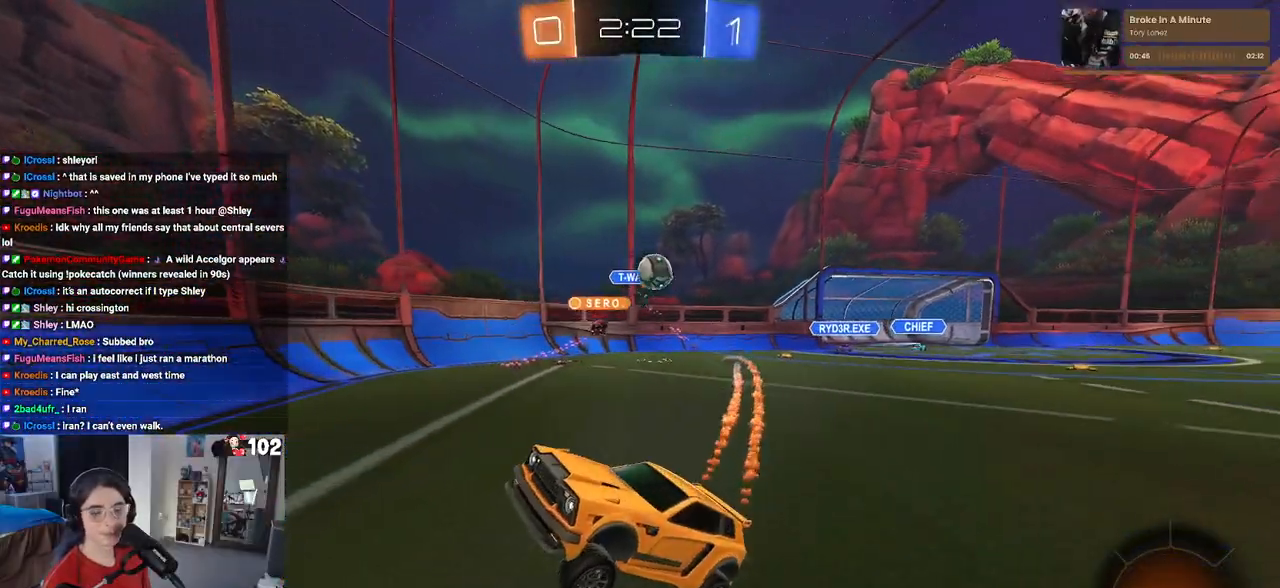
{"buttons": ["R1", "R2"], "left_stick": "left", "right_stick": "center", "events": [[133, "left_stick", "left"]]}
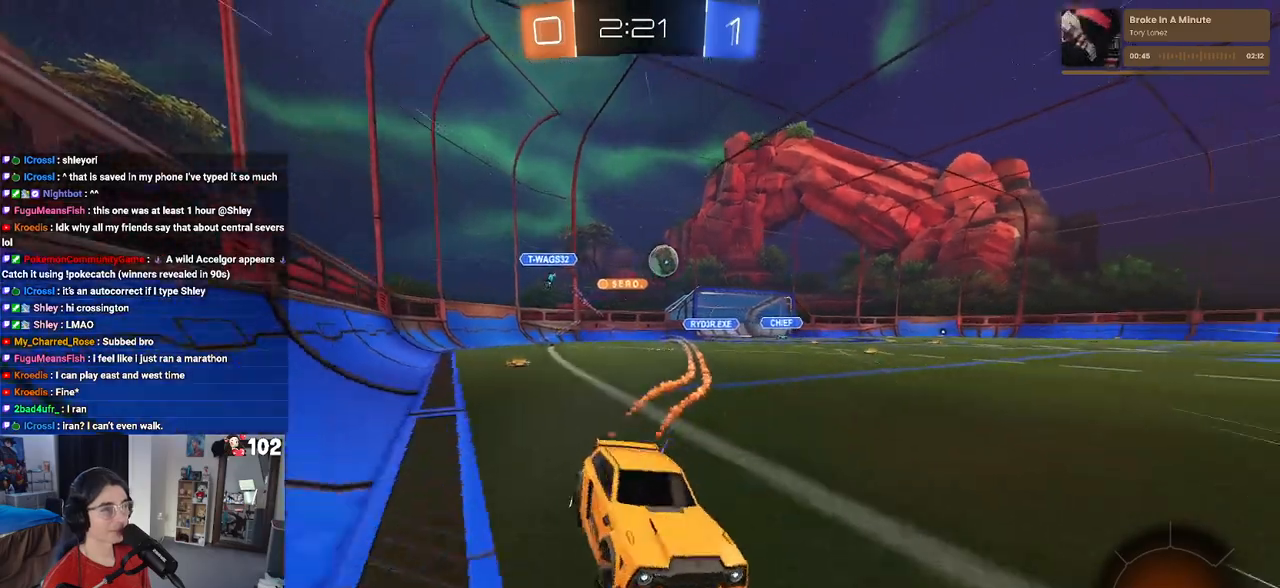
{"buttons": ["R2"], "left_stick": "center", "right_stick": "center", "events": [[50, "R1", "up"], [350, "left_stick", "center"]]}
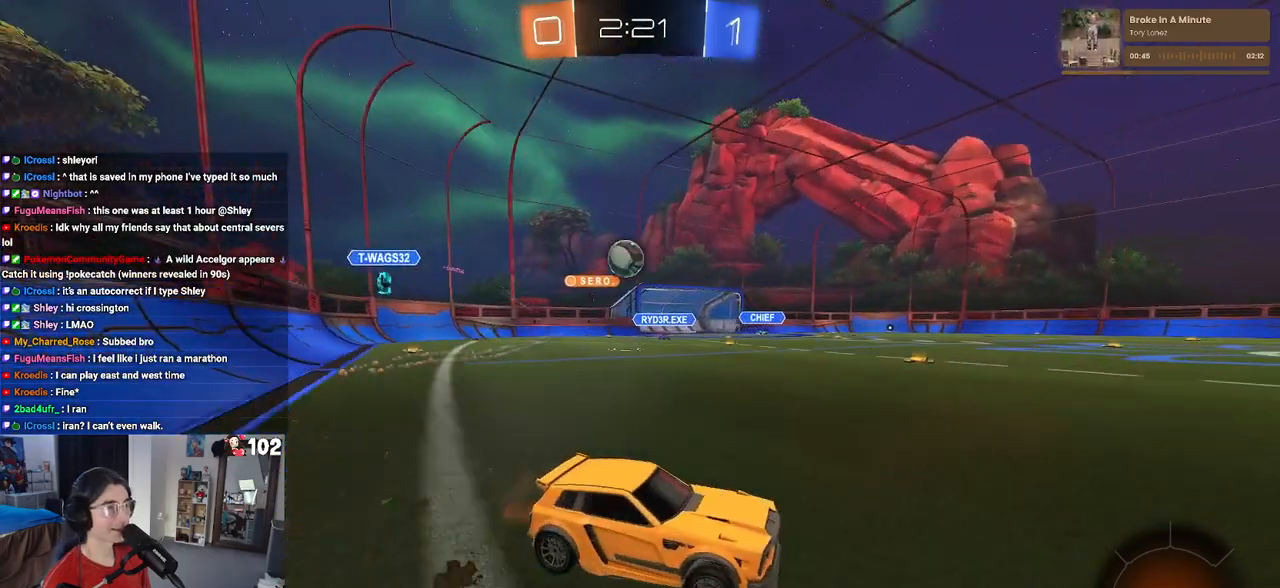
{"buttons": ["R2"], "left_stick": "down-right", "right_stick": "center", "events": [[33, "left_stick", "down-right"]]}
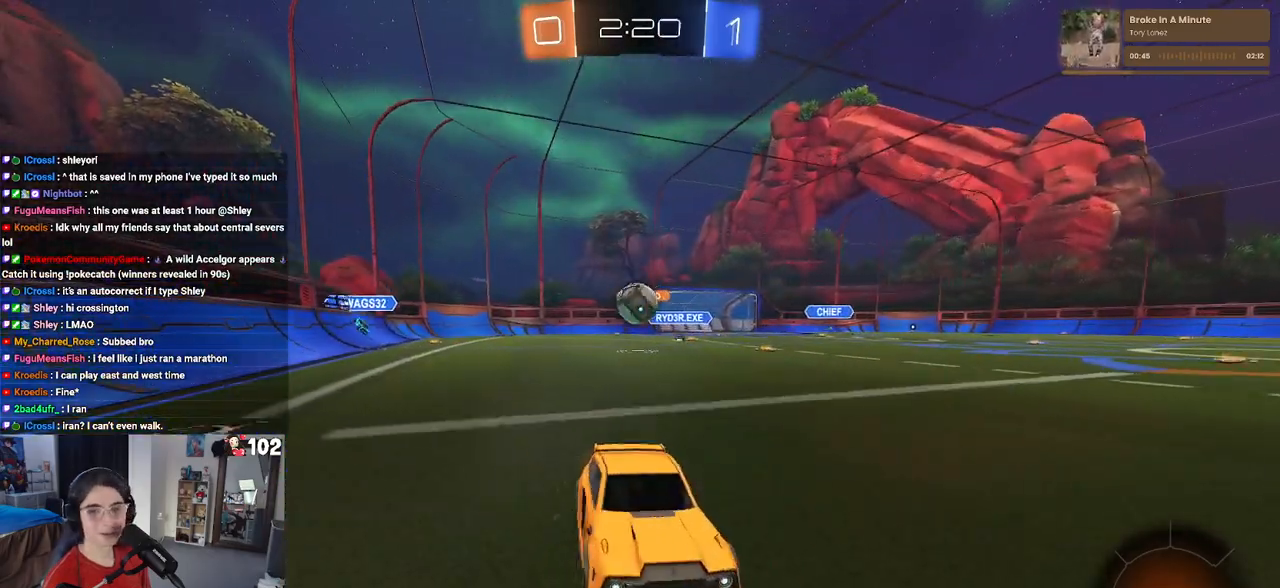
{"buttons": ["R2"], "left_stick": "left", "right_stick": "center", "events": [[17, "left_stick", "center"], [150, "SQUARE", "down"], [150, "left_stick", "left"], [350, "SQUARE", "up"]]}
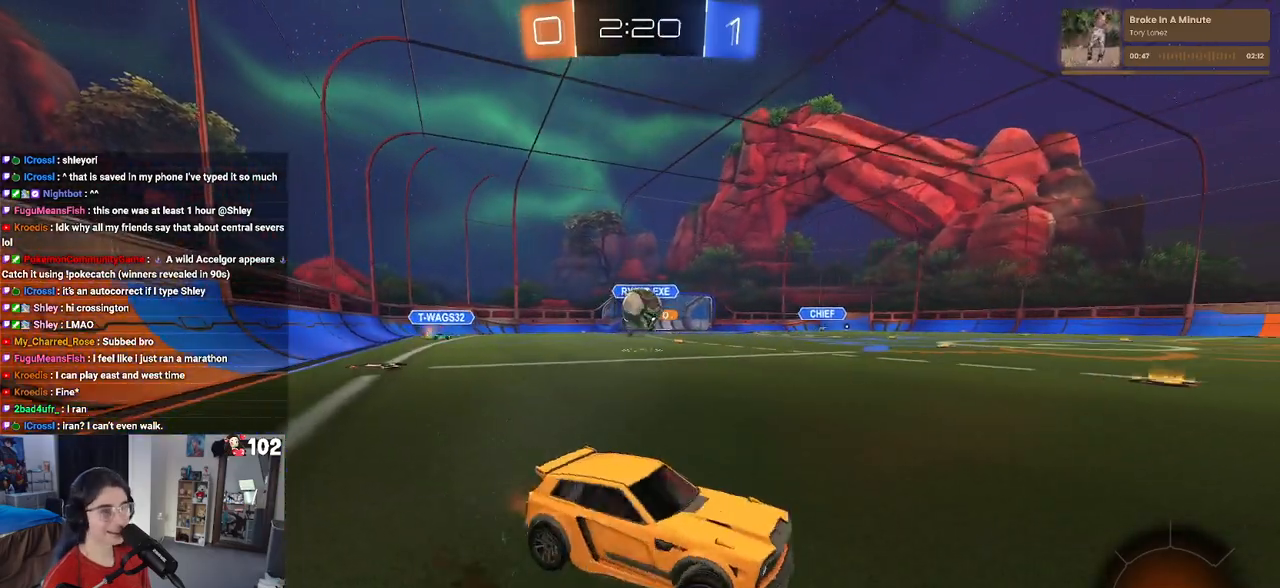
{"buttons": ["R2"], "left_stick": "left", "right_stick": "center", "events": []}
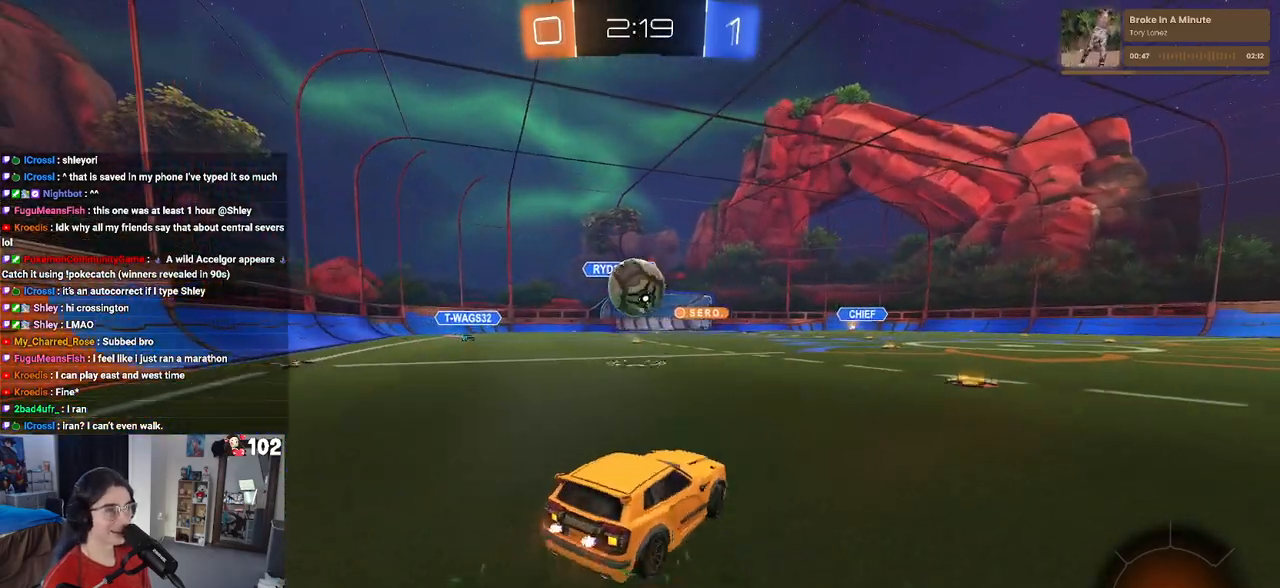
{"buttons": ["SQUARE", "R1", "R2"], "left_stick": "down", "right_stick": "center", "events": [[17, "left_stick", "center"], [250, "CROSS", "down"], [350, "left_stick", "up-left"], [383, "CROSS", "up"], [417, "CROSS", "down"], [433, "R1", "down"], [450, "SQUARE", "down"], [500, "CROSS", "up"], [500, "left_stick", "down"]]}